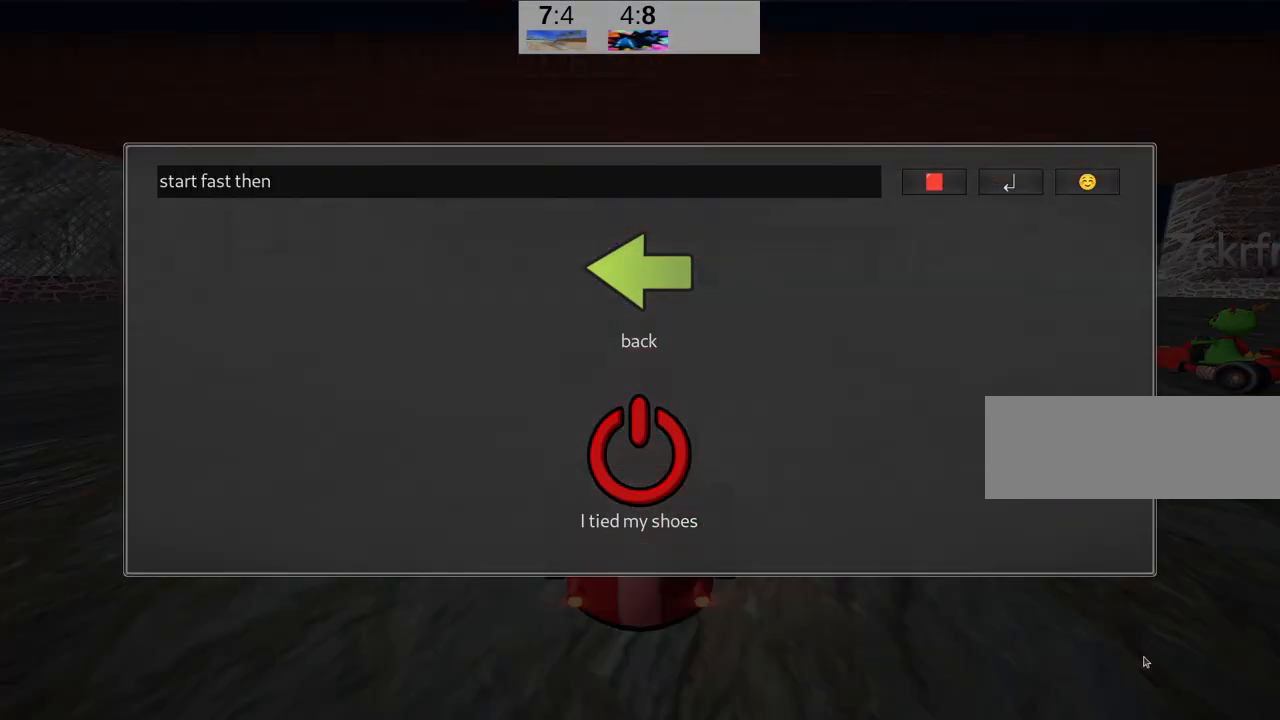
Gameplay with keyboard; each line is a JSON object with the keys held at the frame after it. "events" lists presses ("down") and releases ("up") of "down", "fire", "flag", "left", "look", "nitro", "right", "skid" and "up" between this image and that frame as [ms after this image, input, new state], when the widget could be followed in between. No other keys are recorded. Mouse input is not recorded. Key names are as the overlay labels them; some are game actions (e.g. jump) rather than physical keys.
{"keys": [], "events": [[250, "right", "down"], [417, "right", "up"]]}
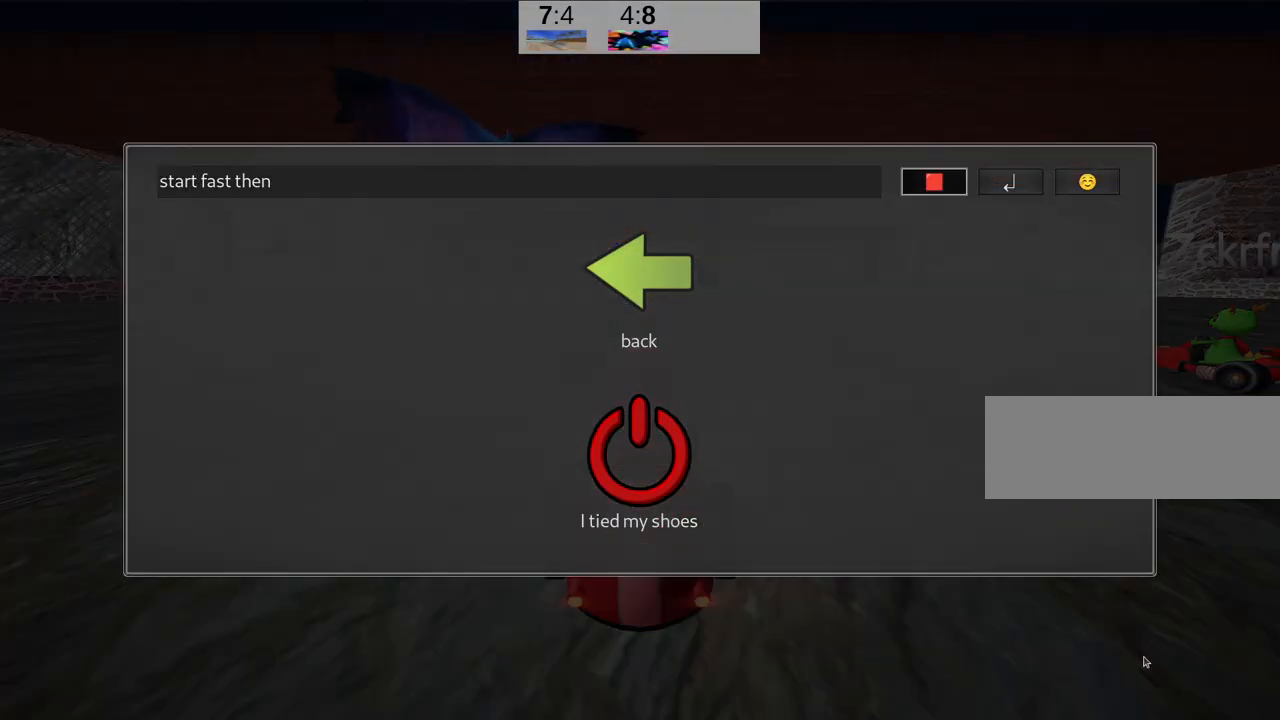
{"keys": [], "events": []}
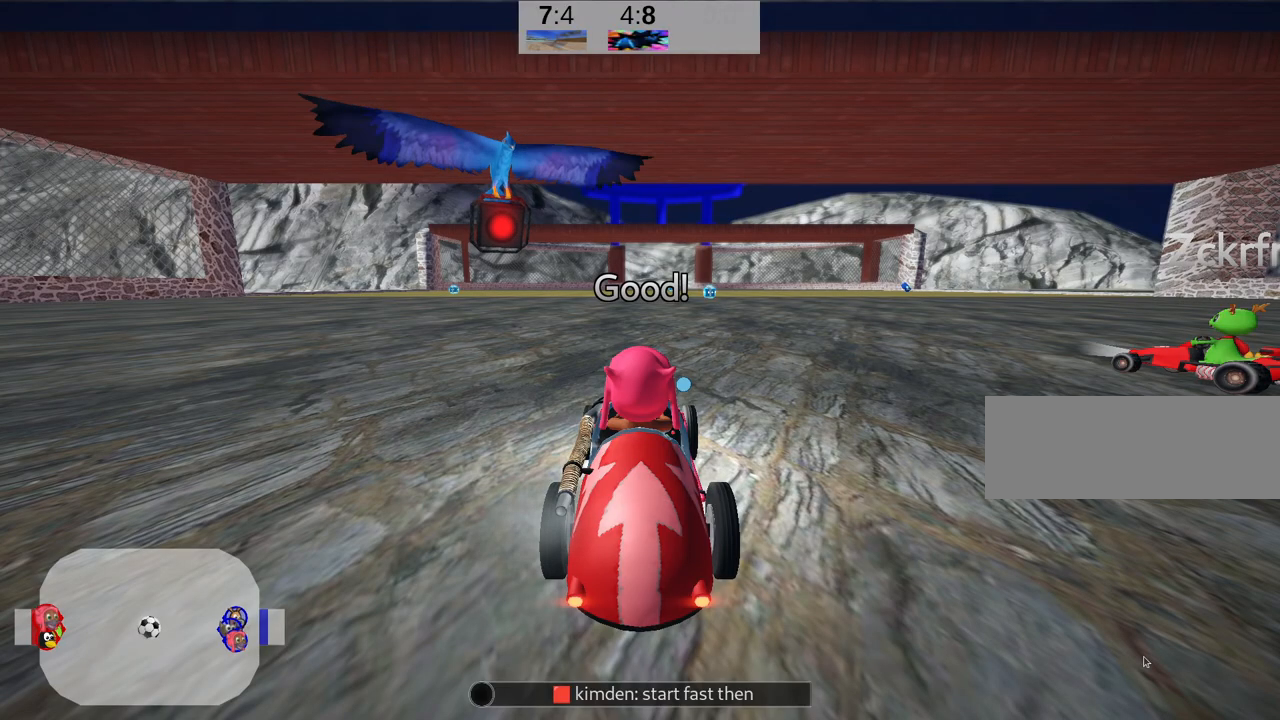
{"keys": [], "events": []}
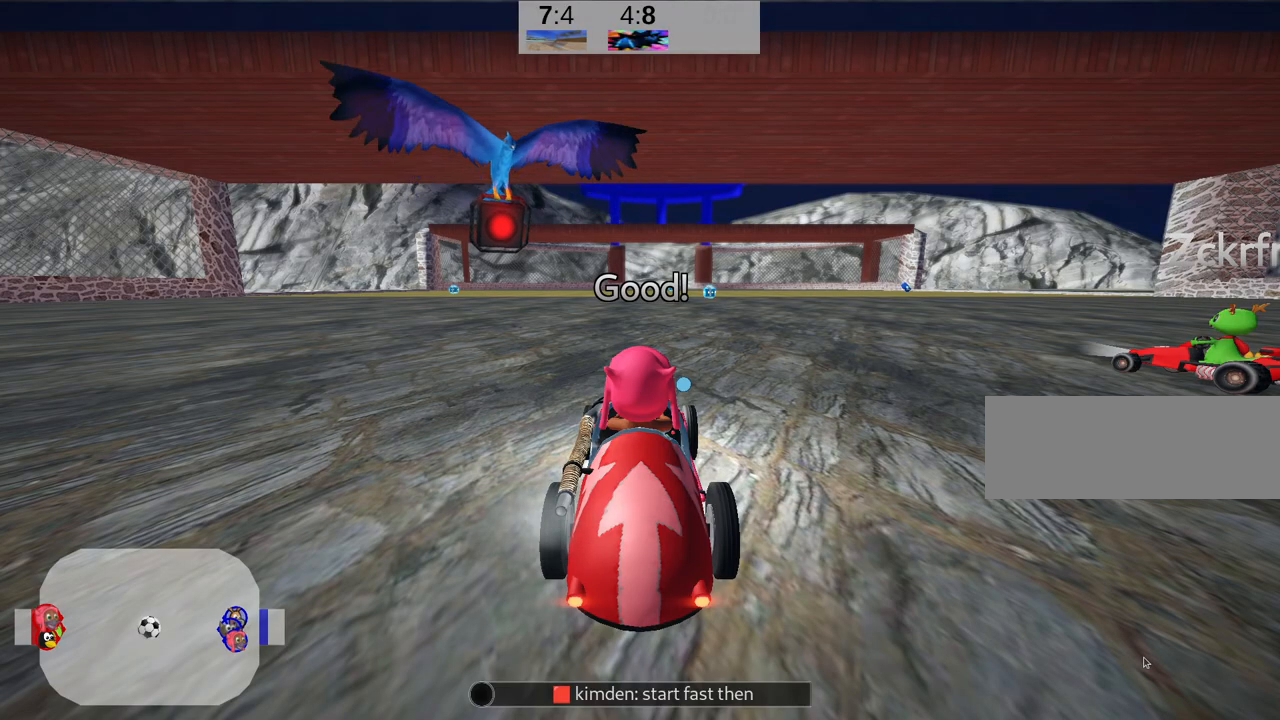
{"keys": ["up"], "events": [[400, "up", "down"]]}
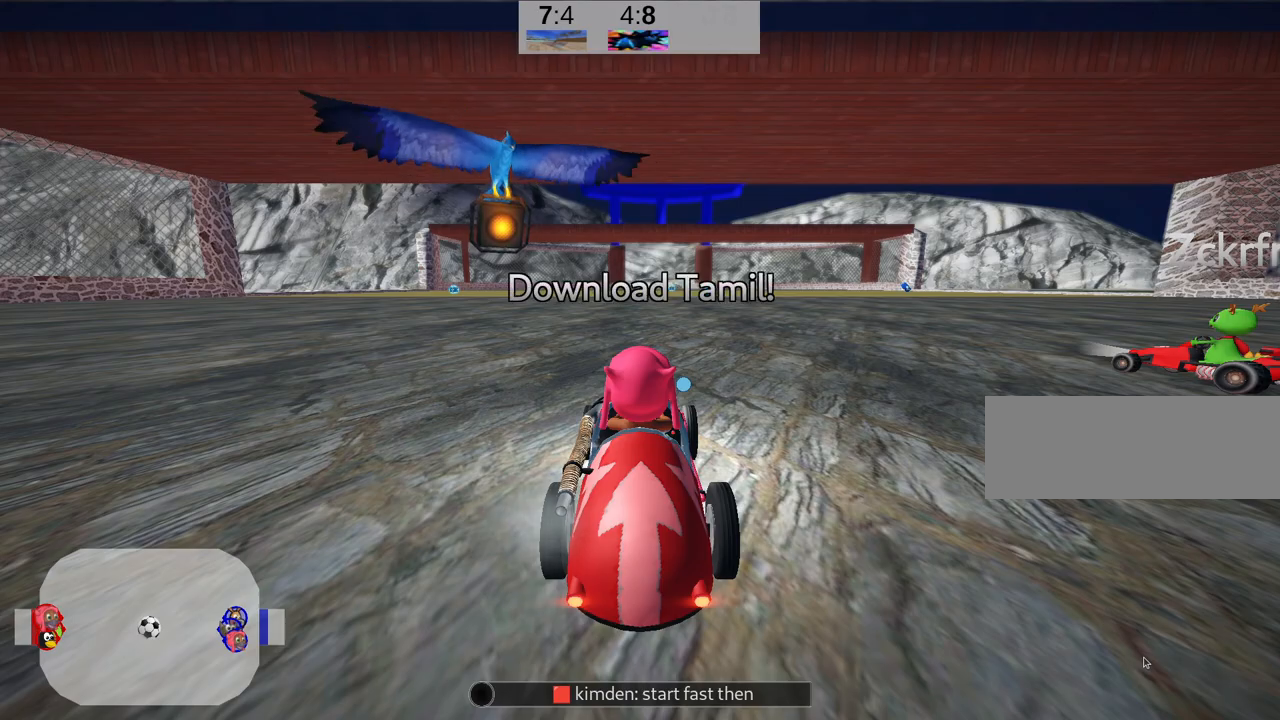
{"keys": ["up"], "events": []}
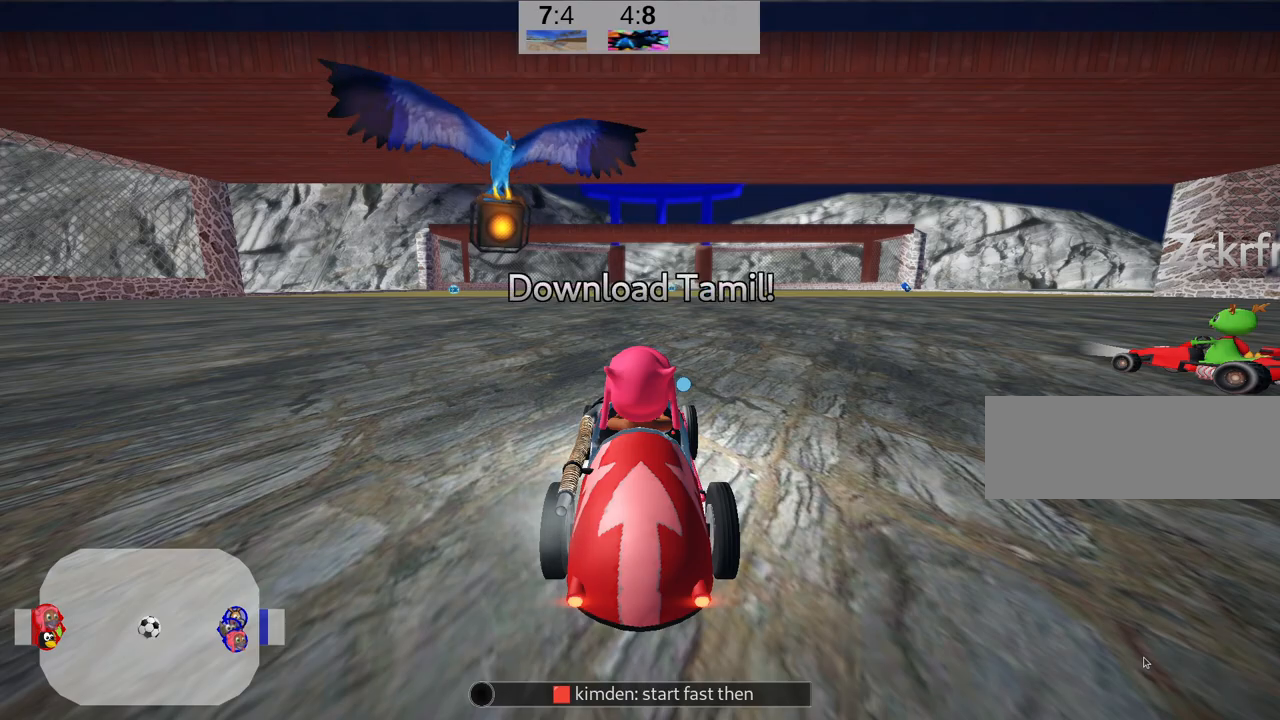
{"keys": ["left", "up"], "events": [[317, "left", "down"]]}
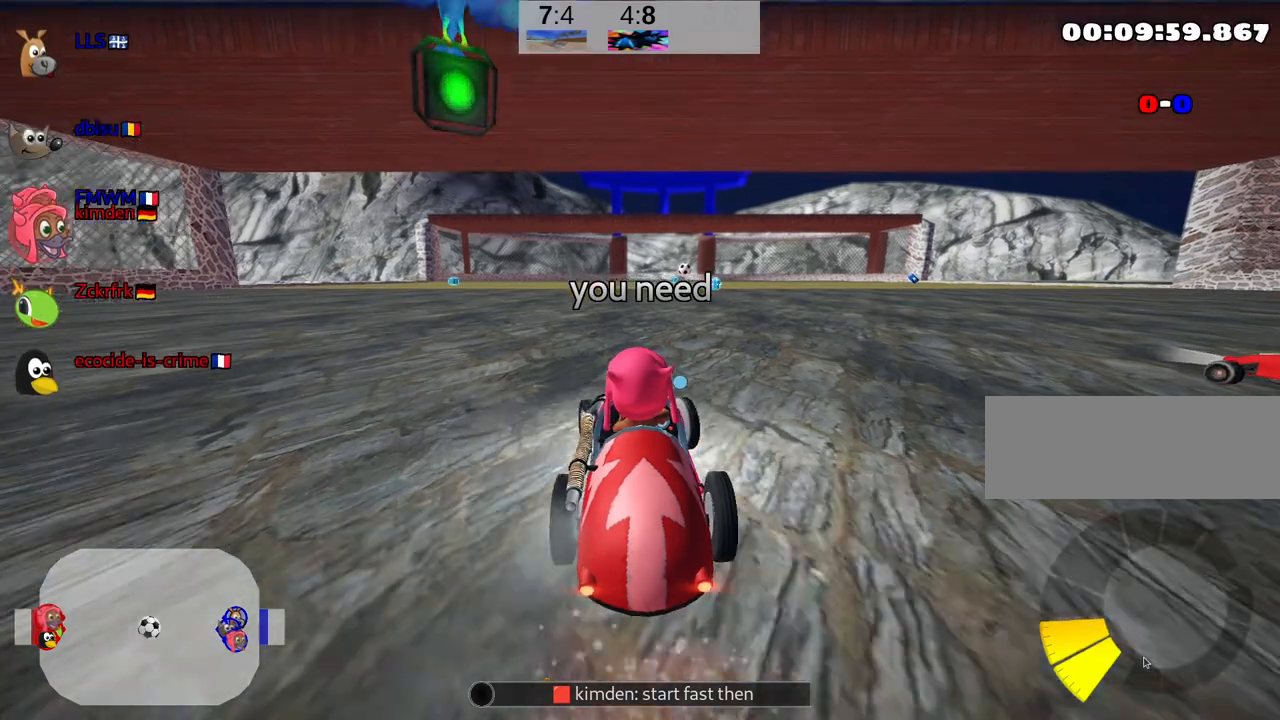
{"keys": ["left", "skid", "up"], "events": [[50, "left", "up"], [84, "right", "down"], [84, "skid", "down"], [267, "right", "up"], [317, "left", "down"]]}
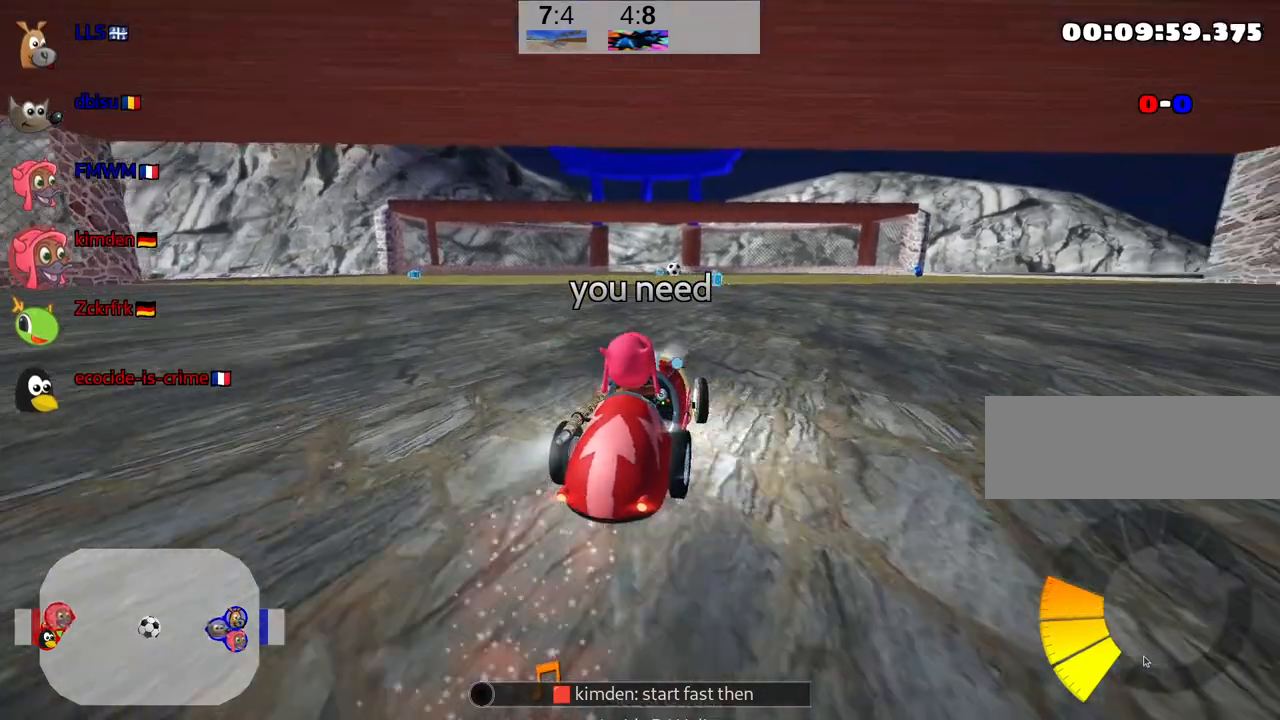
{"keys": ["left", "skid", "up"], "events": [[17, "left", "up"], [67, "left", "down"]]}
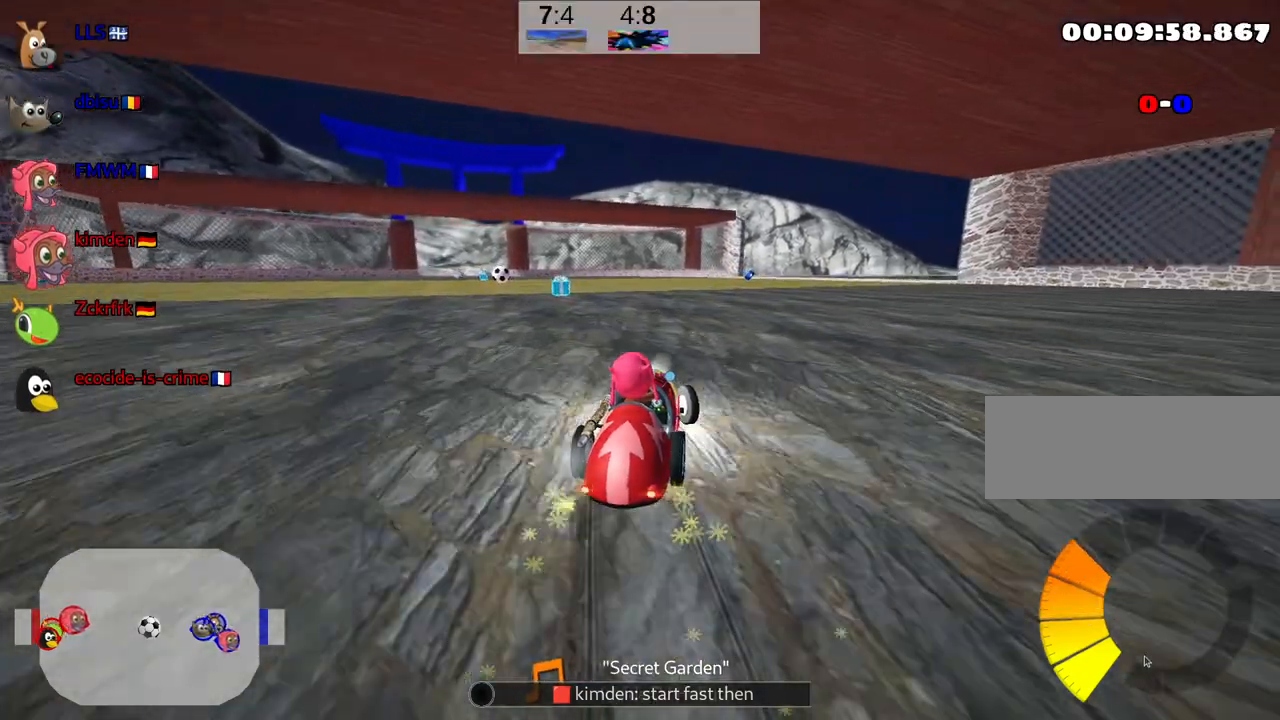
{"keys": ["left", "up"], "events": [[284, "skid", "up"]]}
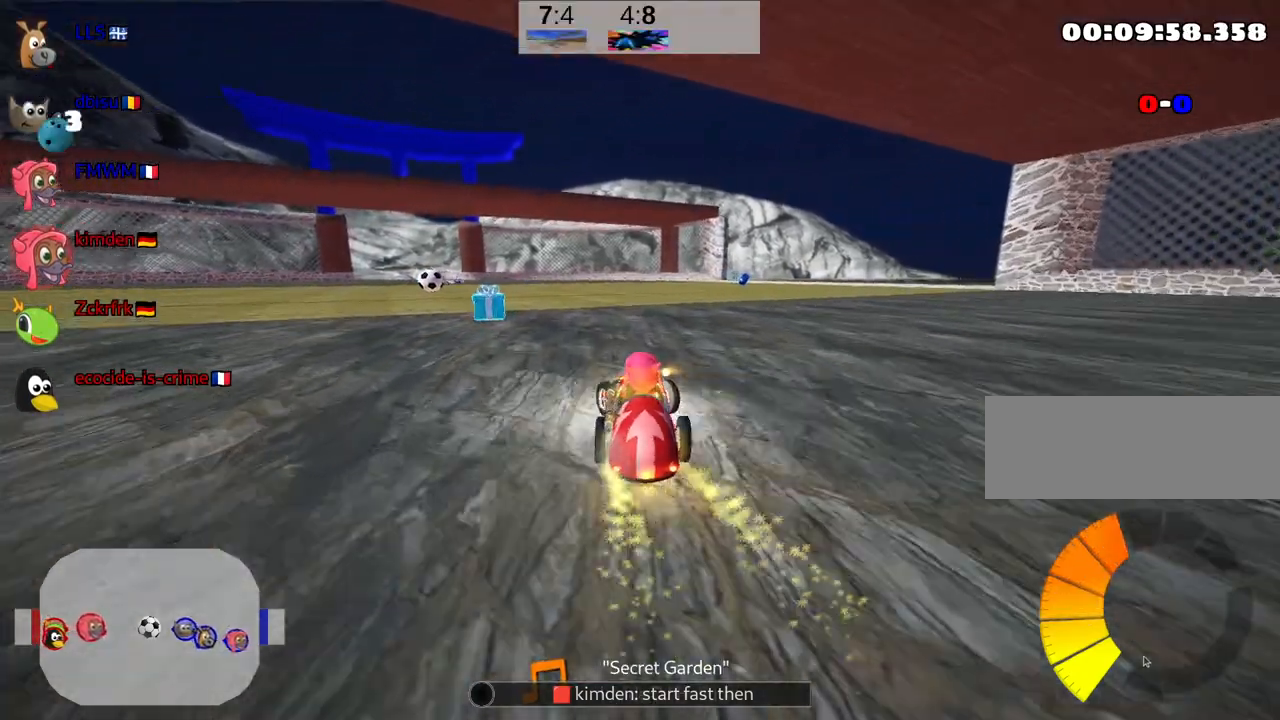
{"keys": ["up"], "events": [[117, "left", "up"], [267, "fire", "down"], [417, "fire", "up"]]}
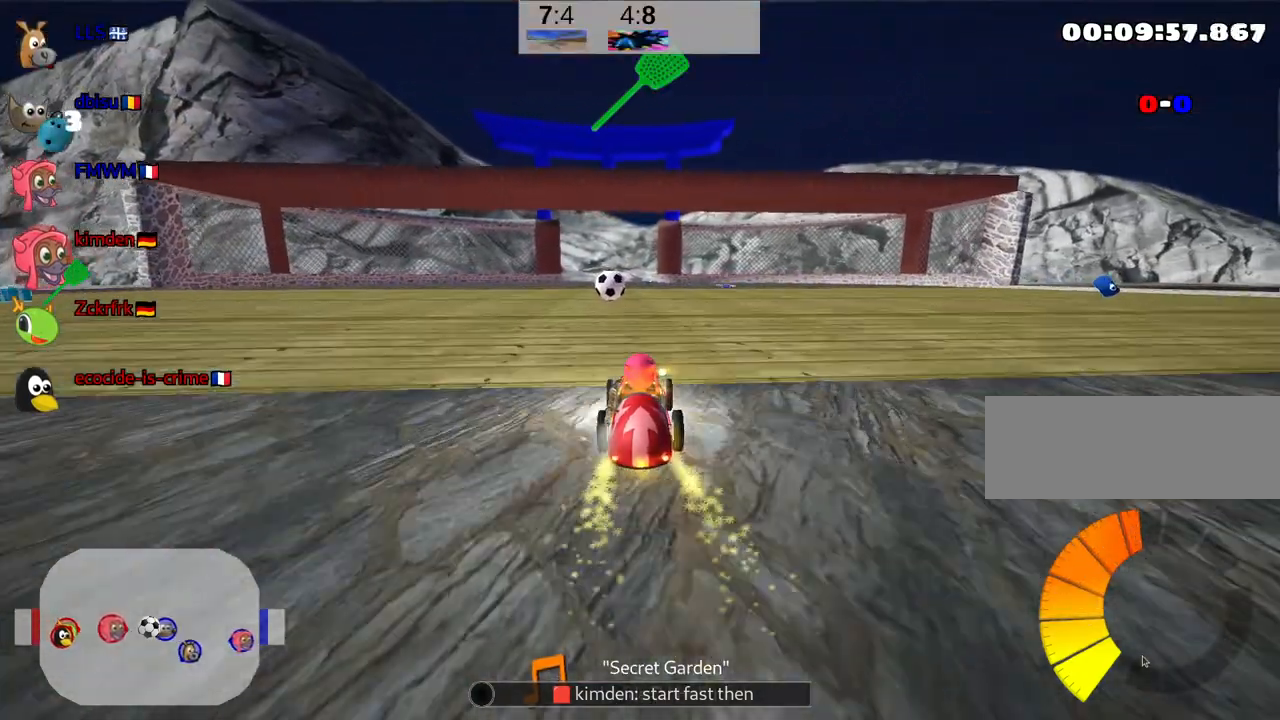
{"keys": ["right", "skid", "up"], "events": [[17, "left", "down"], [67, "fire", "down"], [150, "left", "up"], [184, "fire", "up"], [467, "right", "down"], [467, "skid", "down"]]}
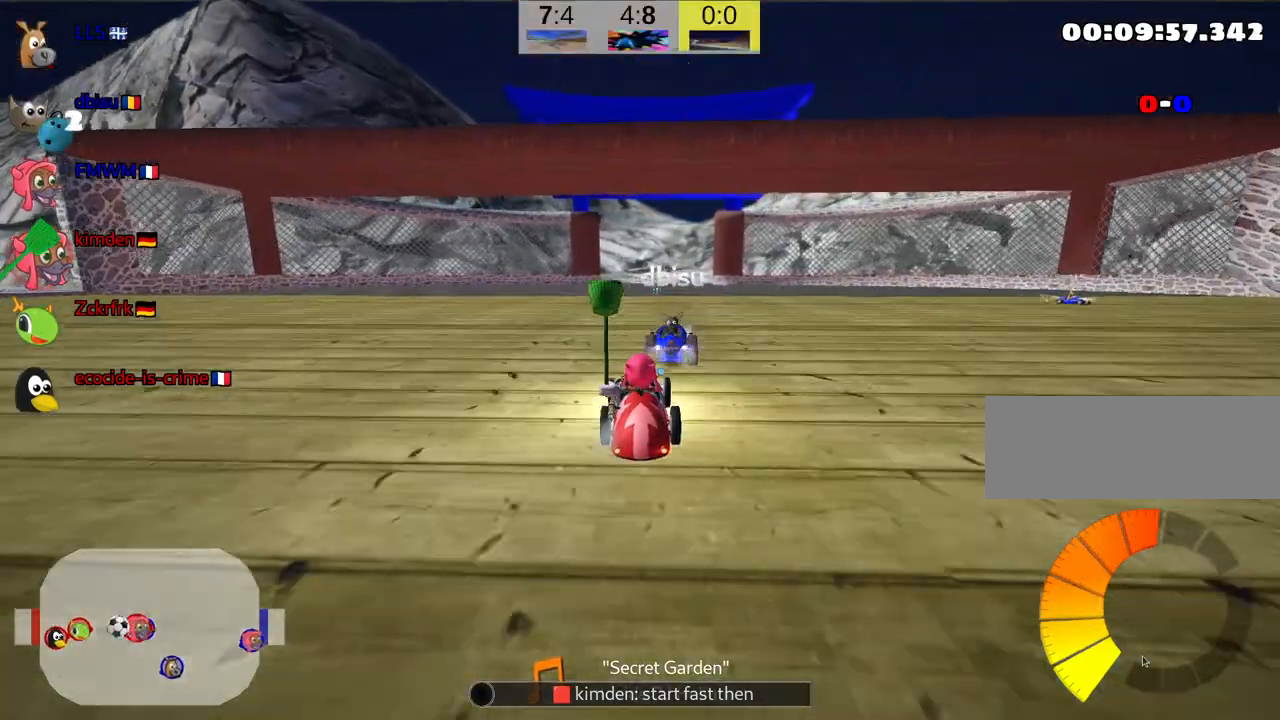
{"keys": ["right", "skid", "up"], "events": []}
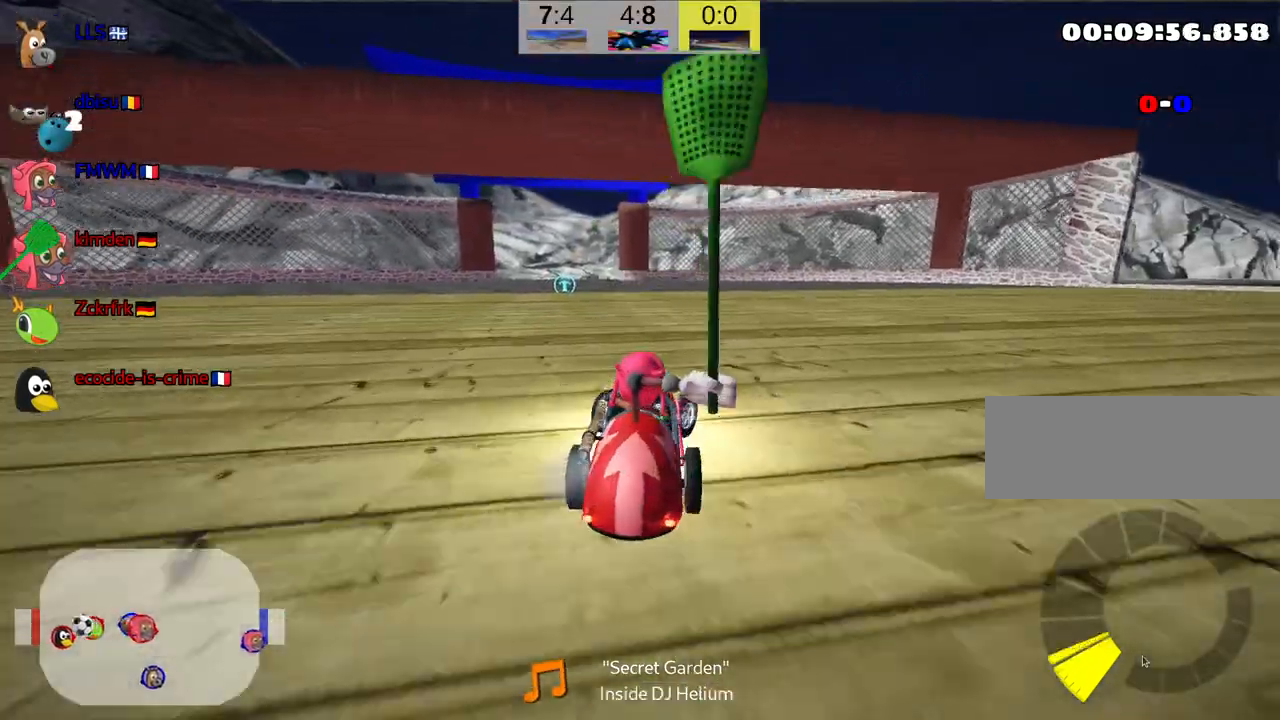
{"keys": ["right", "up"], "events": [[500, "skid", "up"]]}
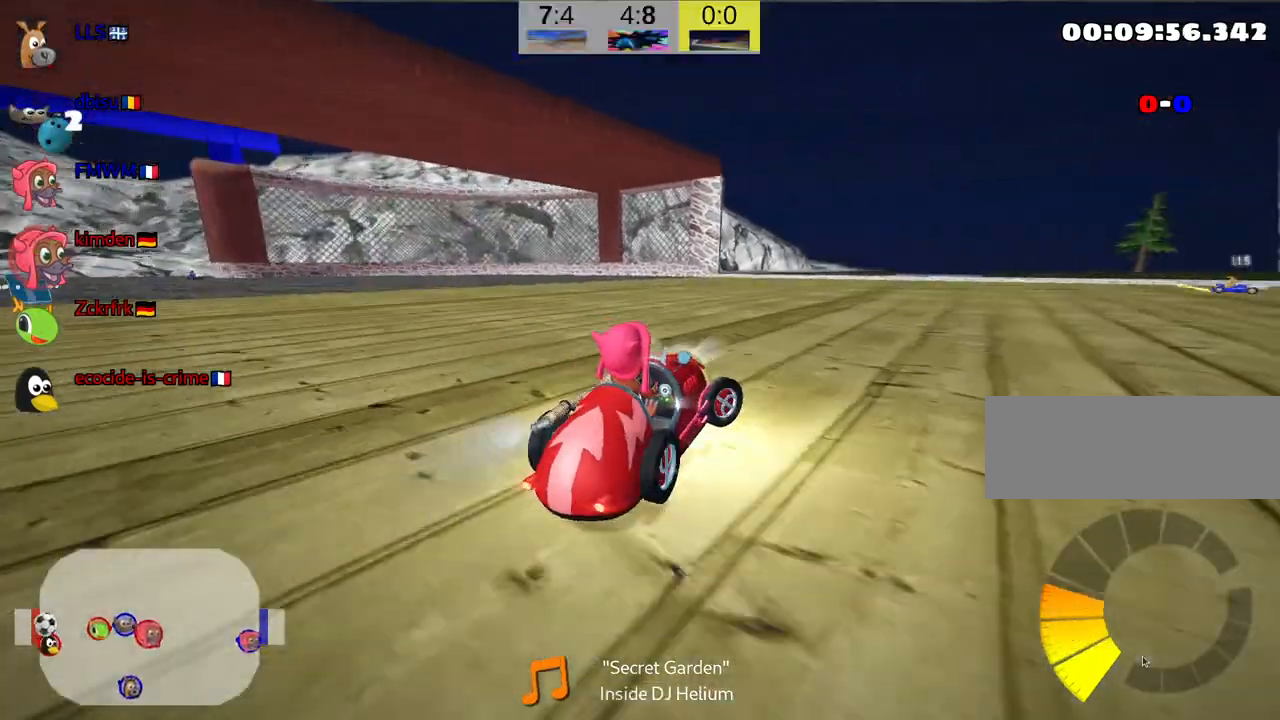
{"keys": ["up"], "events": [[34, "right", "up"]]}
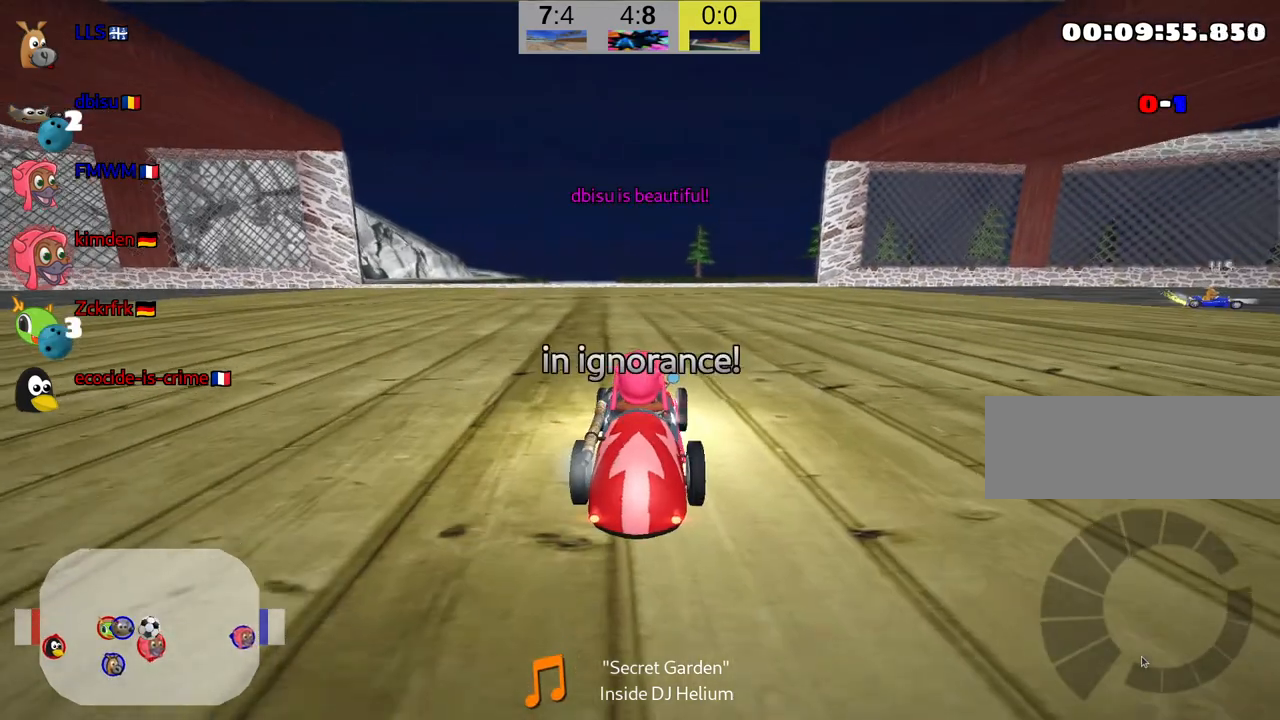
{"keys": ["up"], "events": []}
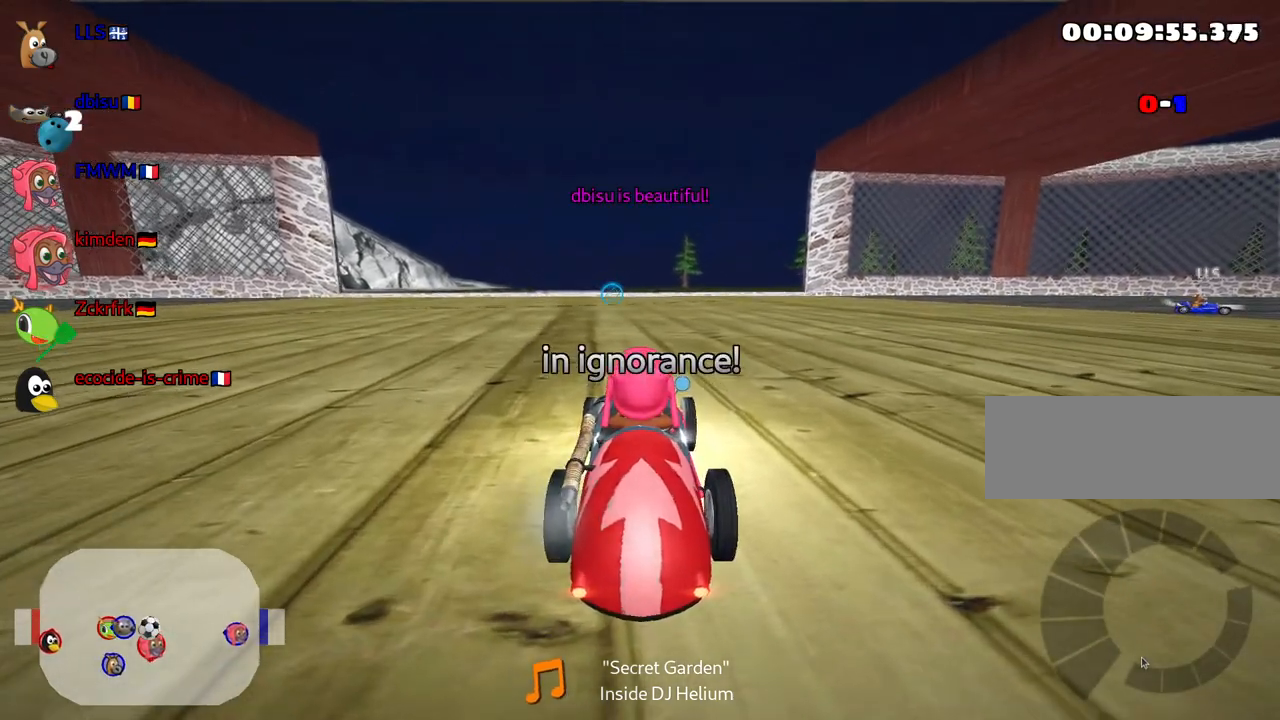
{"keys": ["up"], "events": []}
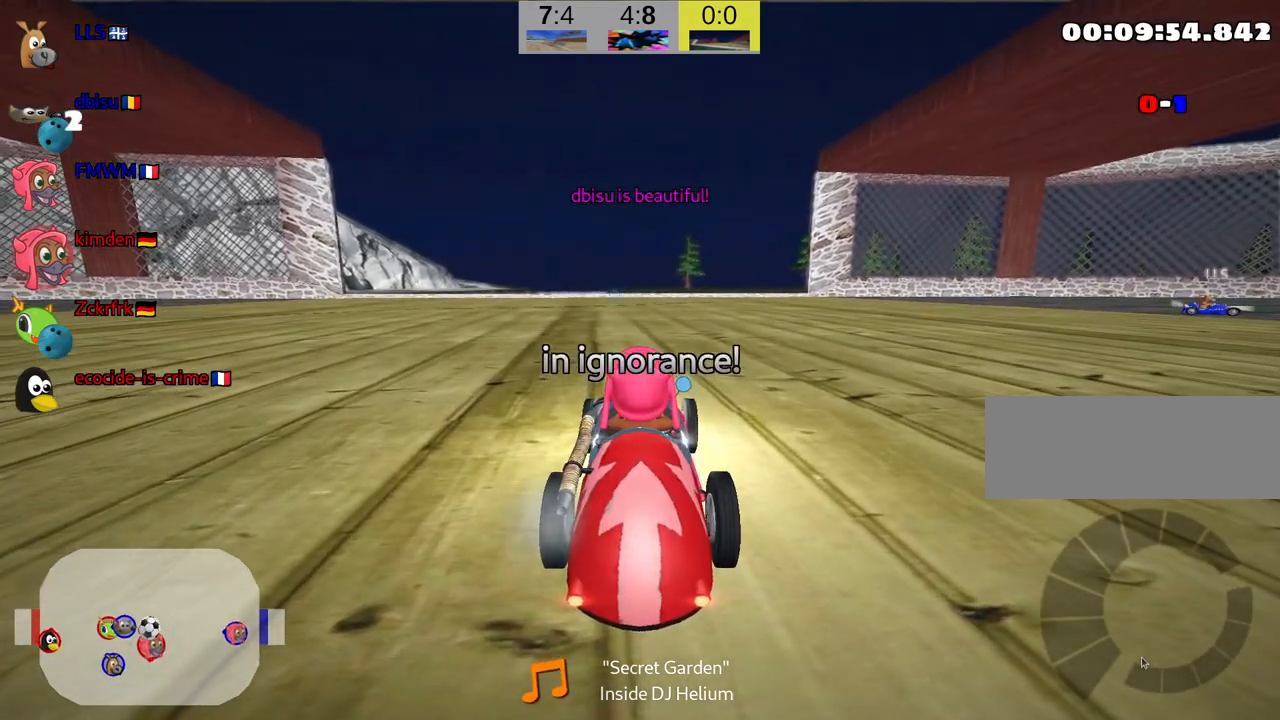
{"keys": ["up"], "events": []}
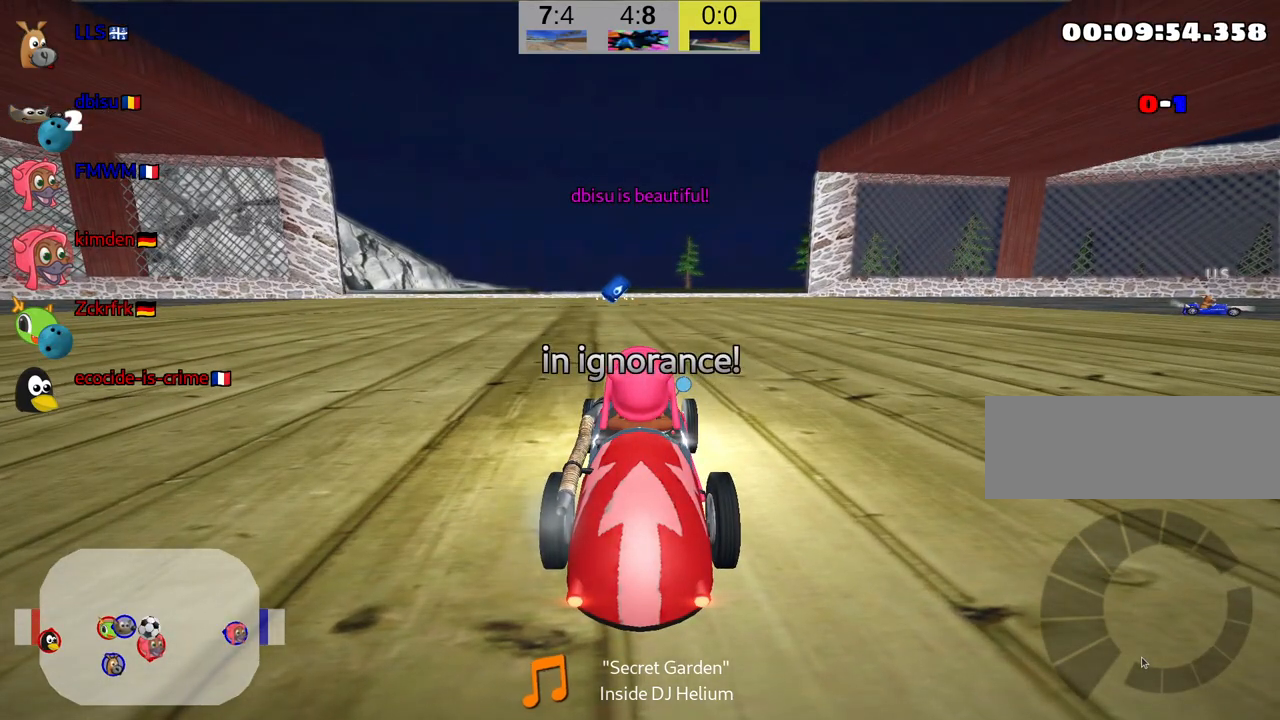
{"keys": ["up"], "events": []}
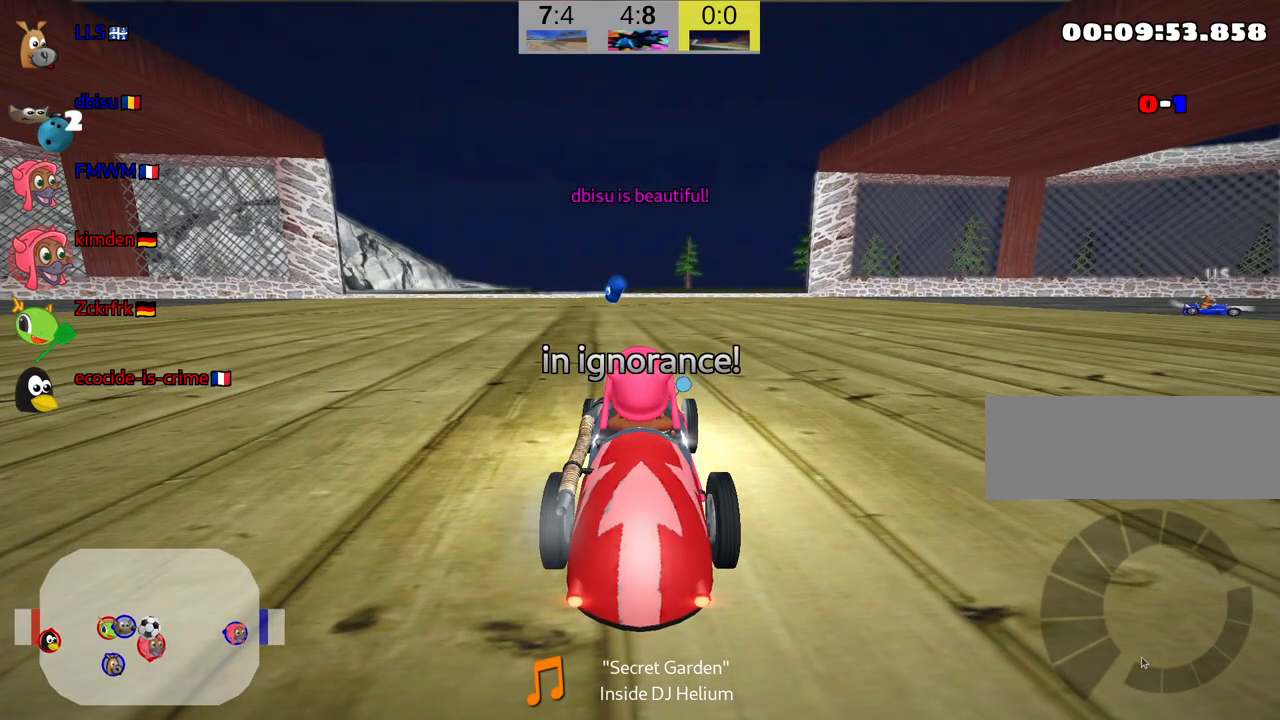
{"keys": ["up"], "events": []}
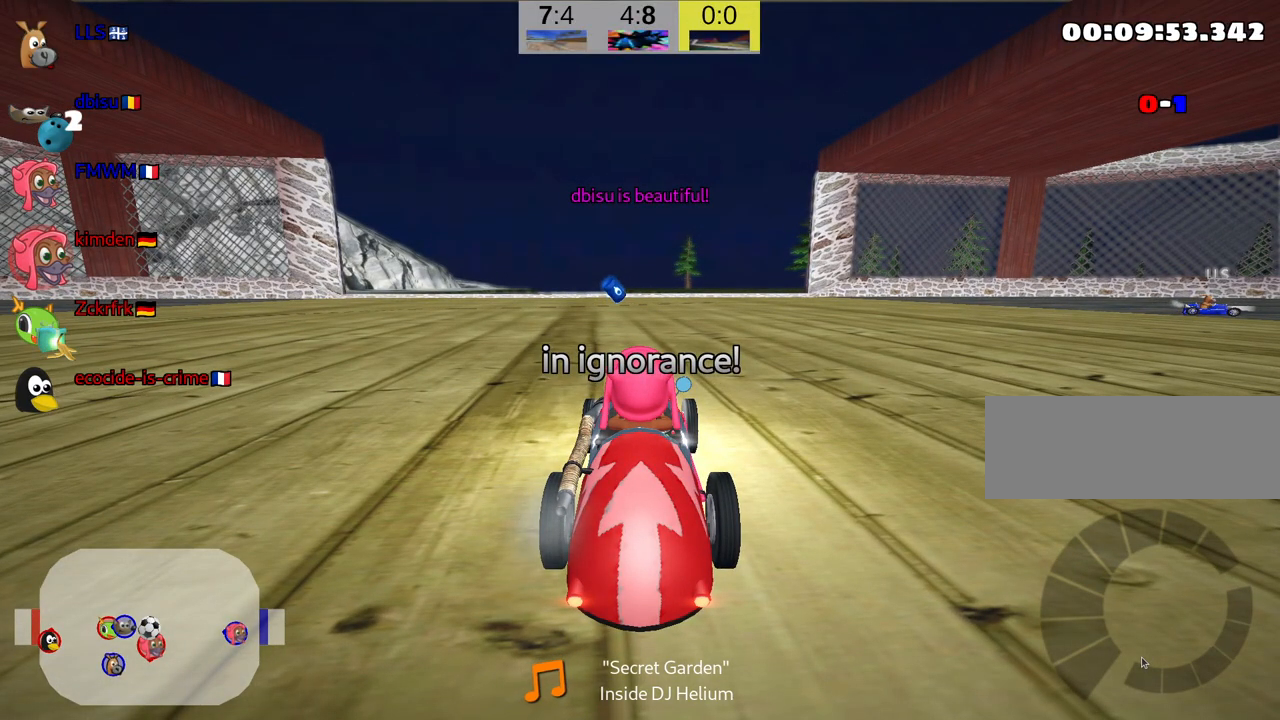
{"keys": ["right", "up"], "events": [[367, "right", "down"]]}
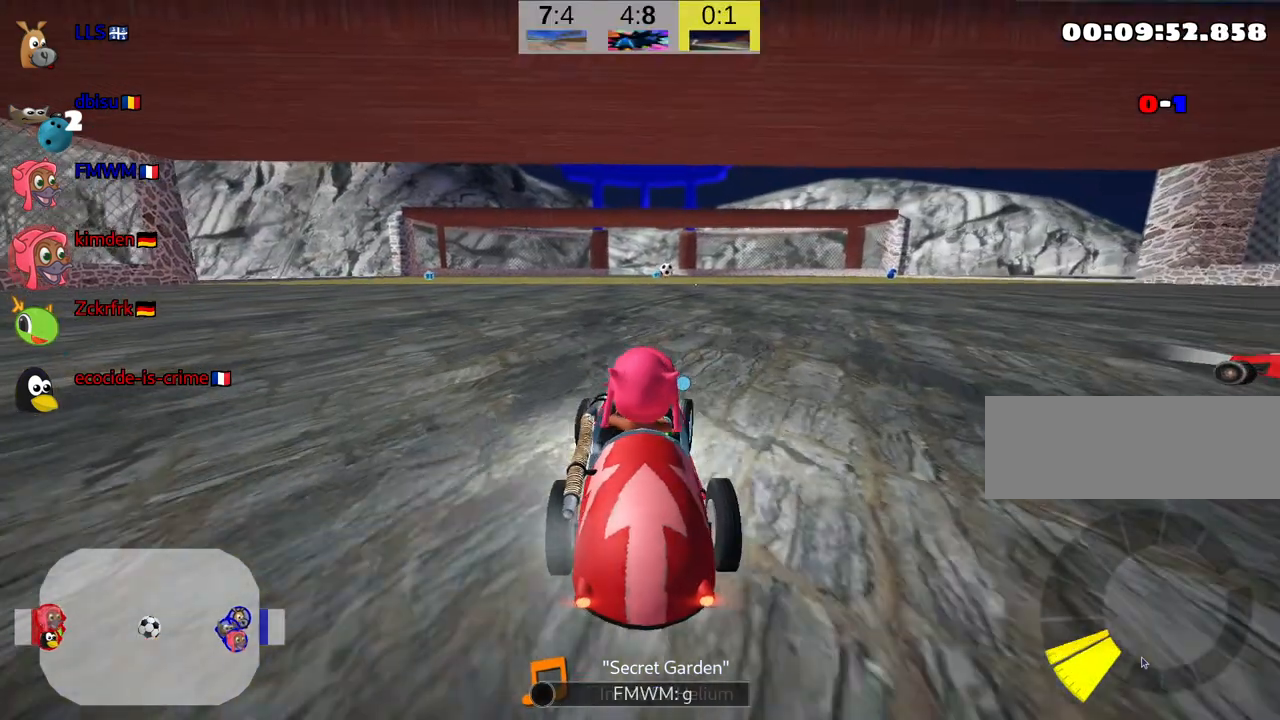
{"keys": ["left", "skid", "up"], "events": [[400, "right", "up"], [417, "left", "down"], [417, "skid", "down"]]}
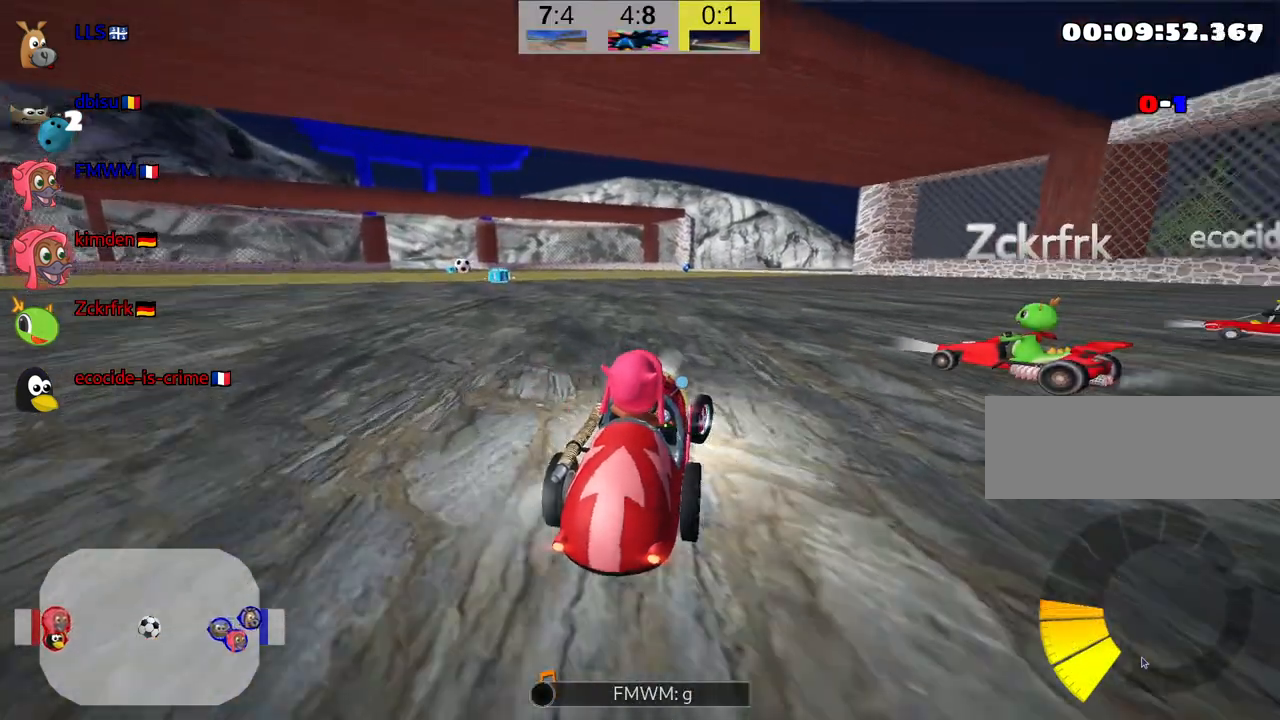
{"keys": ["skid", "up"], "events": [[167, "left", "up"]]}
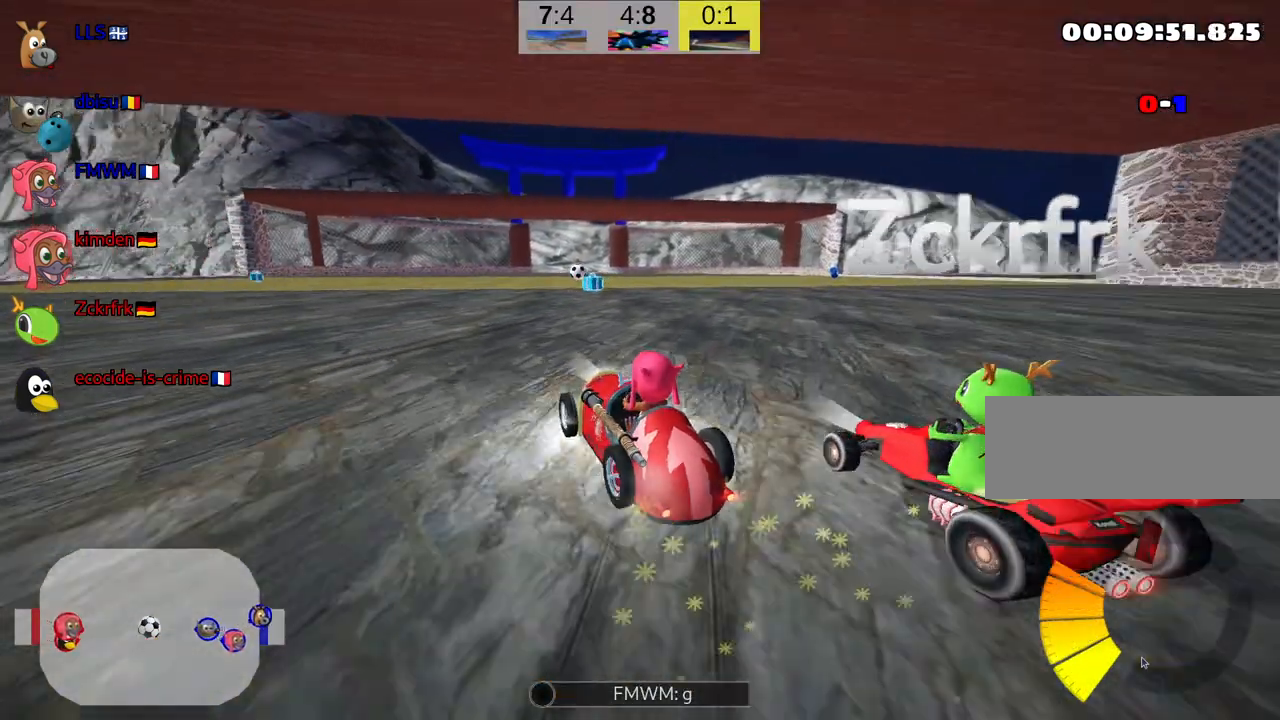
{"keys": ["right", "skid", "up"], "events": [[84, "right", "down"]]}
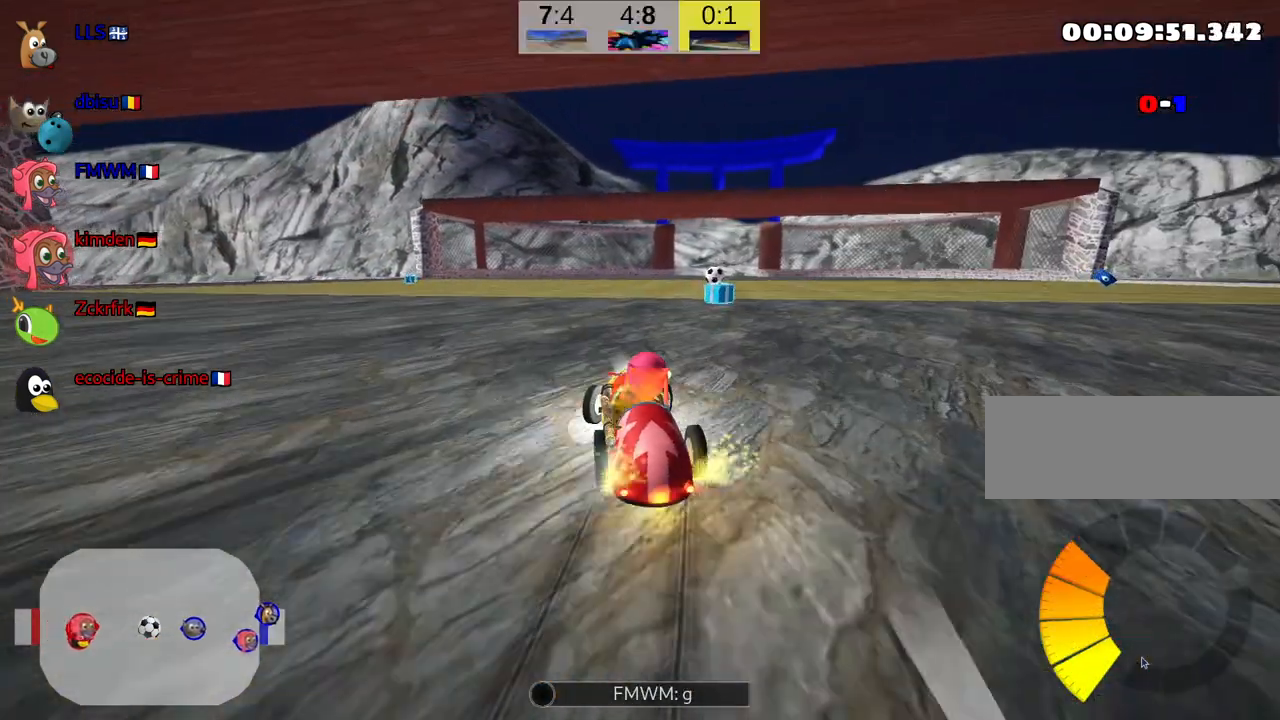
{"keys": ["up"], "events": [[34, "skid", "up"], [134, "right", "up"]]}
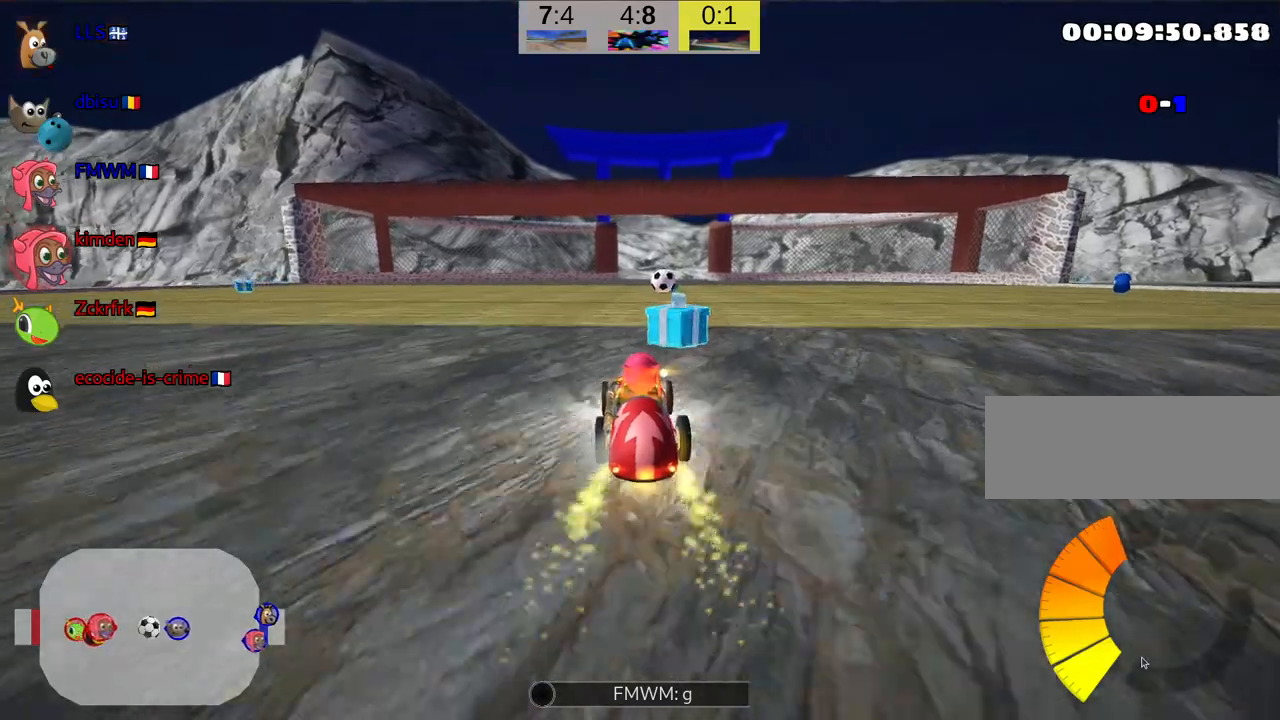
{"keys": ["up"], "events": [[117, "fire", "down"], [217, "fire", "up"], [317, "fire", "down"], [367, "fire", "up"]]}
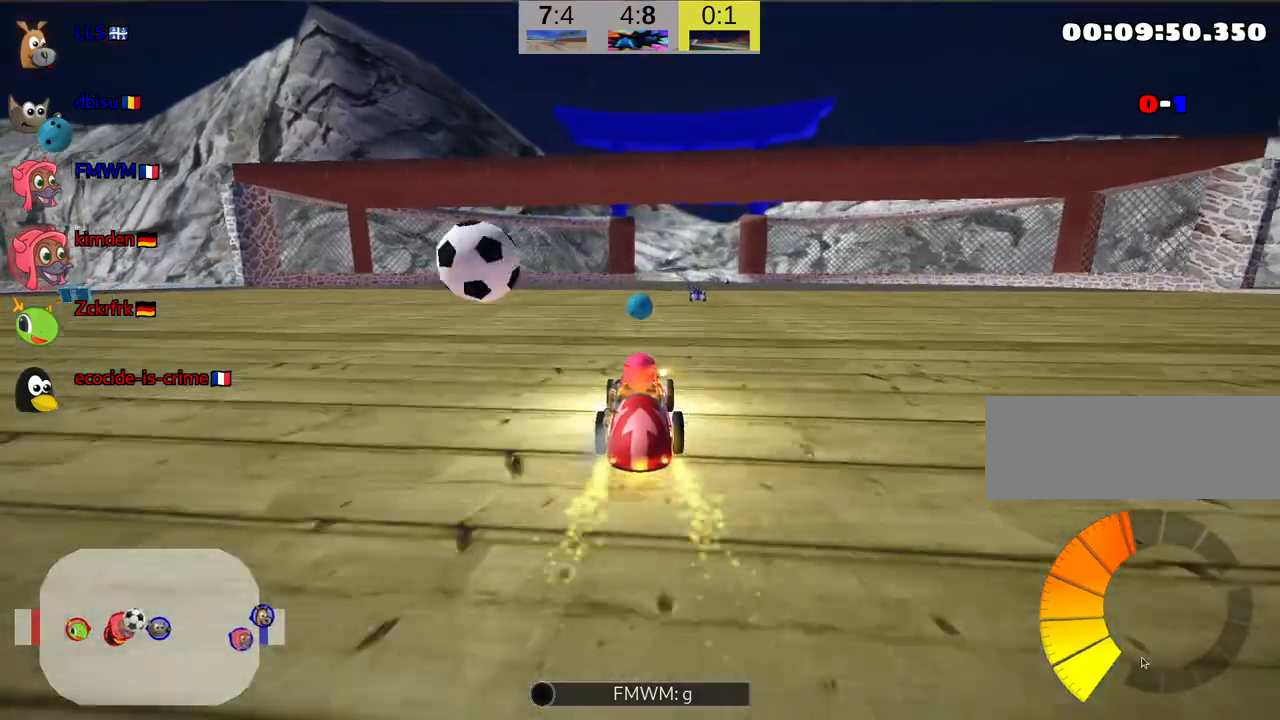
{"keys": ["up"], "events": []}
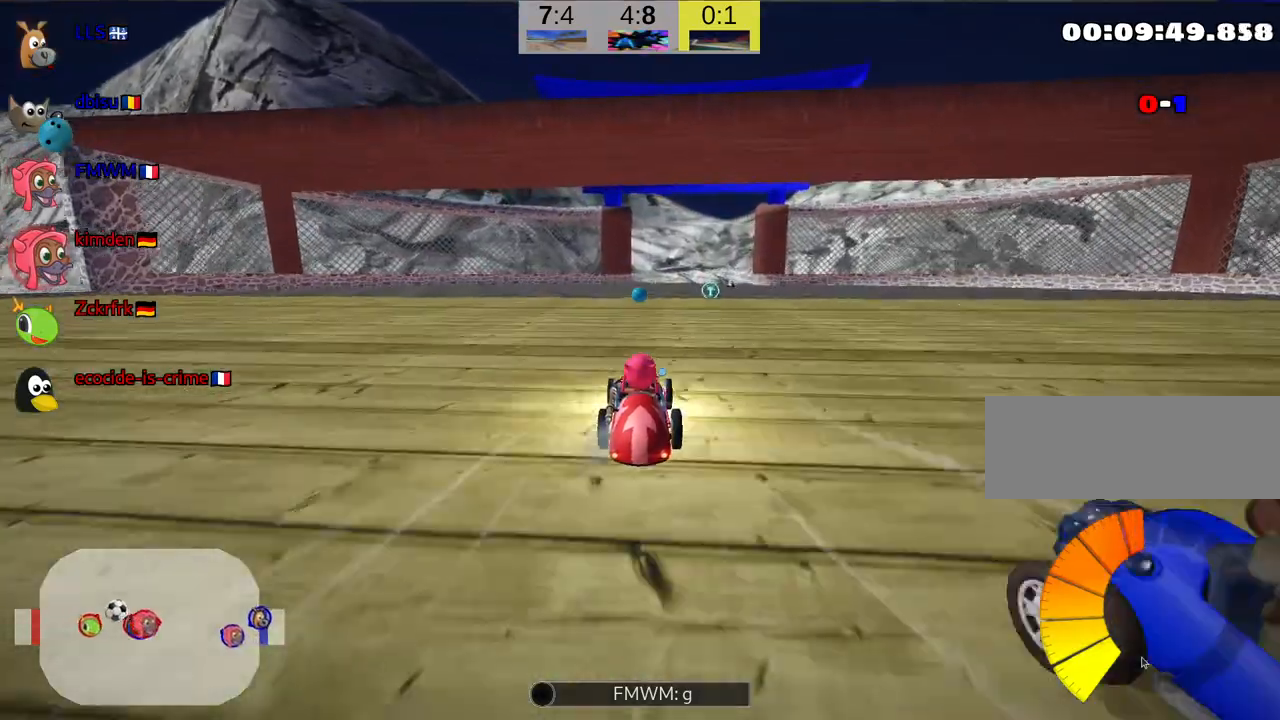
{"keys": [], "events": [[17, "right", "down"], [100, "up", "up"], [167, "right", "up"]]}
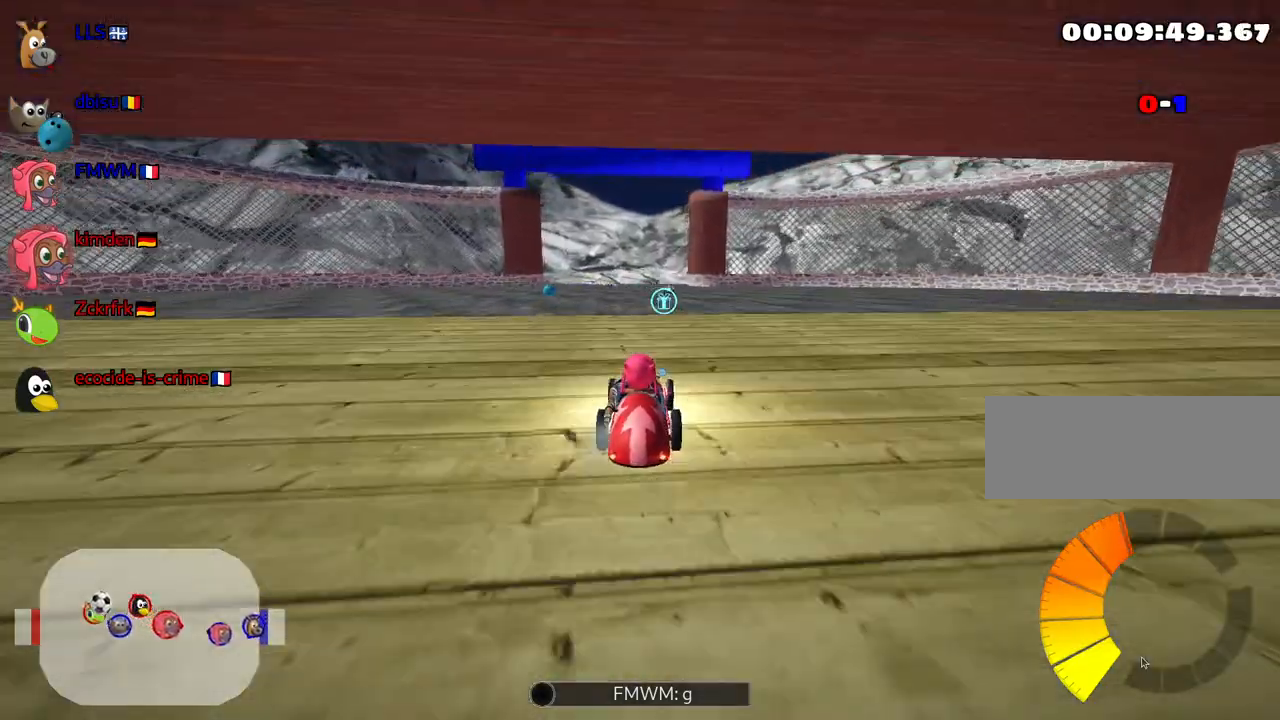
{"keys": ["right", "skid", "up"], "events": [[50, "up", "down"], [184, "skid", "down"], [200, "right", "down"]]}
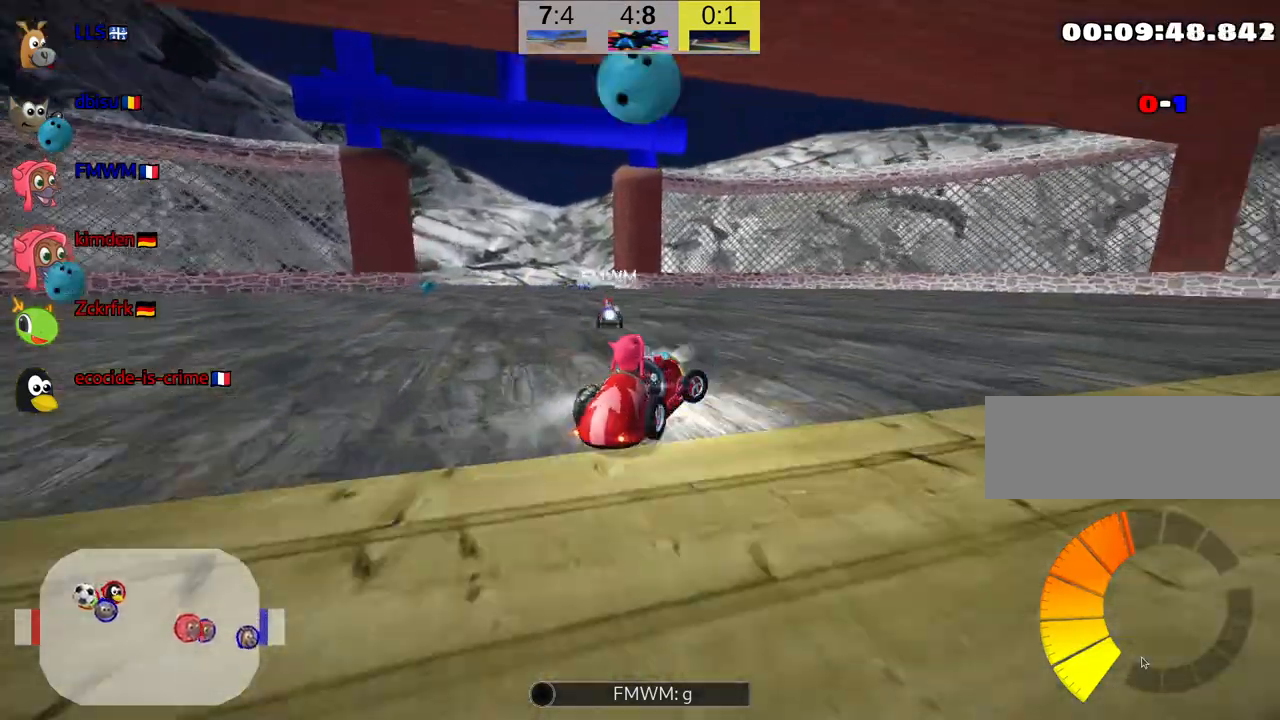
{"keys": ["right", "up"], "events": [[84, "skid", "up"]]}
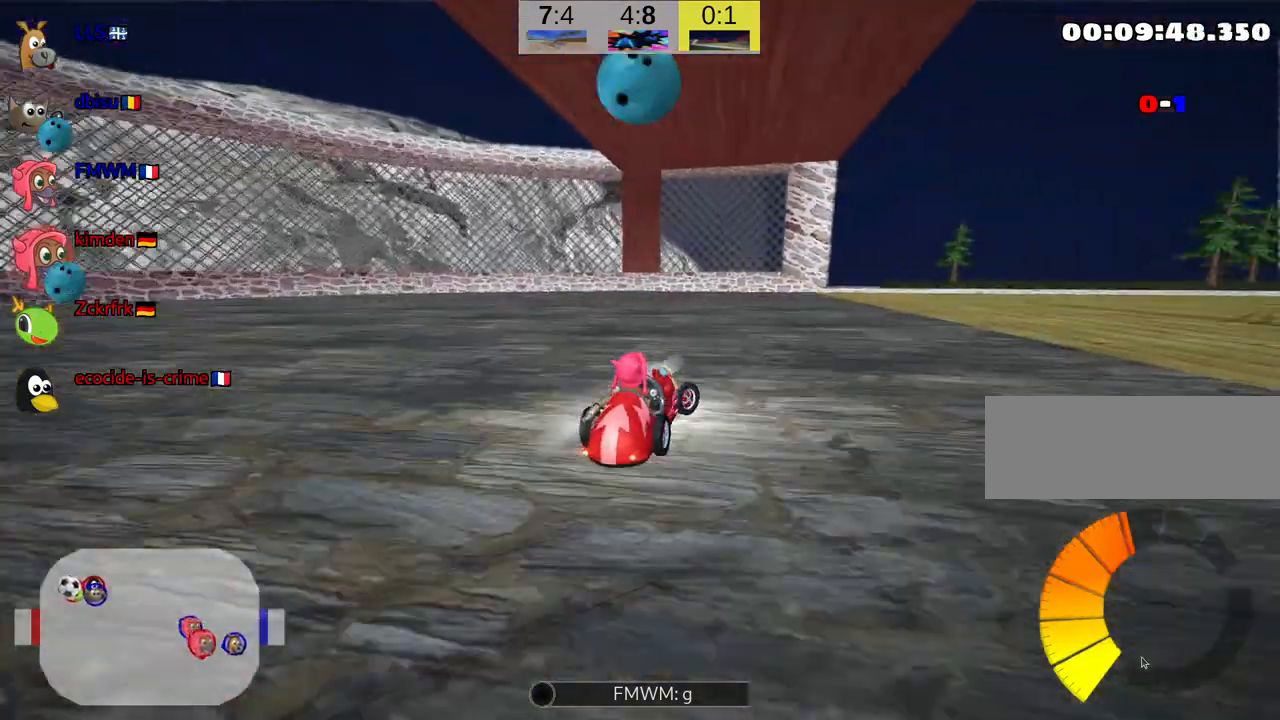
{"keys": ["skid", "up"], "events": [[34, "skid", "down"], [267, "right", "up"], [300, "left", "down"], [484, "left", "up"]]}